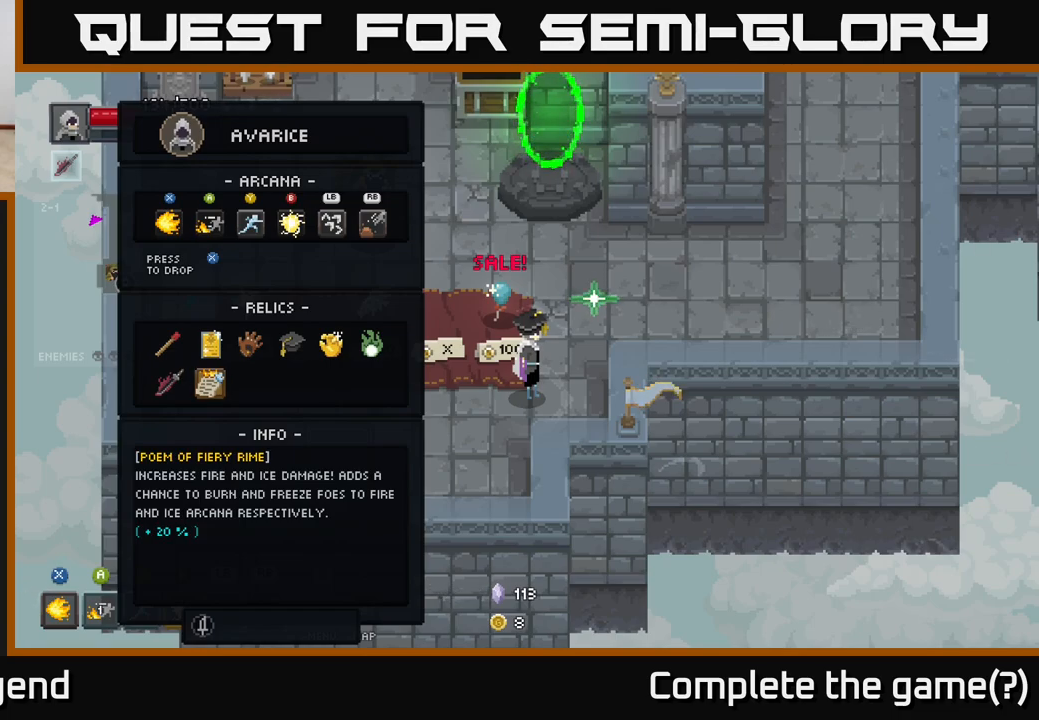
Gameplay with a controller (Xbox layout); each line is a JSON object with the inputs held at the frame after it. "events" lists button and stick changes between this image and that frame as [ms after this image, input, new state], when the widget could be followed in between.
{"buttons": [], "left_stick": "up", "right_stick": "center", "events": [[117, "B", "down"], [183, "B", "up"], [233, "left_stick", "right"], [367, "left_stick", "up-right"], [500, "left_stick", "up"]]}
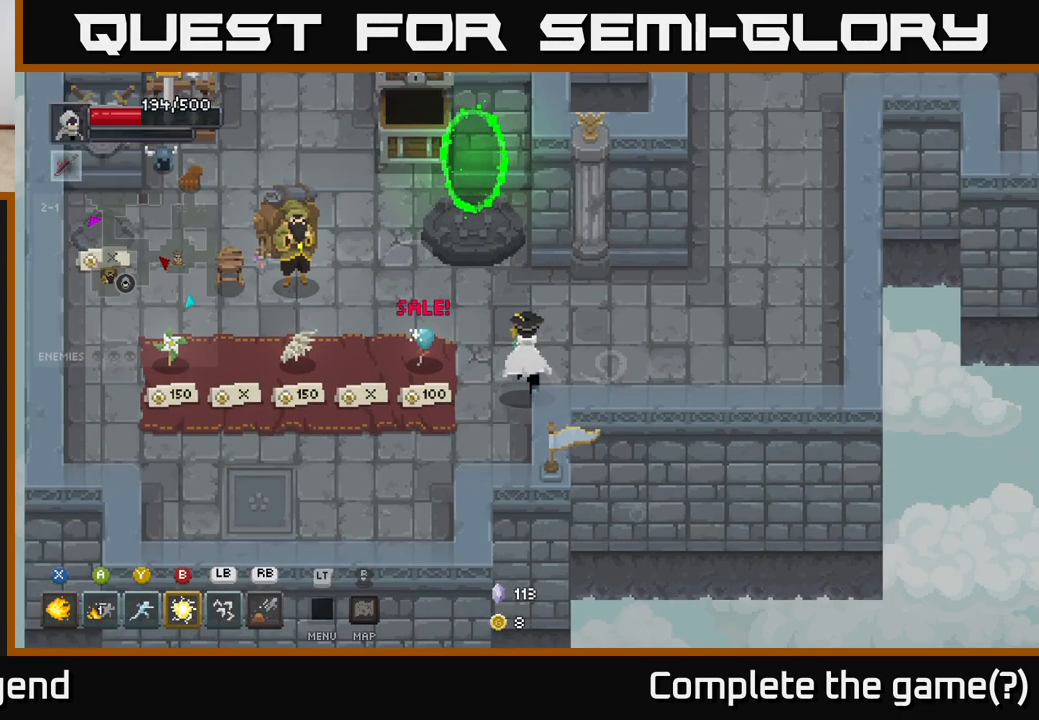
{"buttons": [], "left_stick": "left", "right_stick": "center", "events": [[217, "left_stick", "center"], [383, "left_stick", "left"]]}
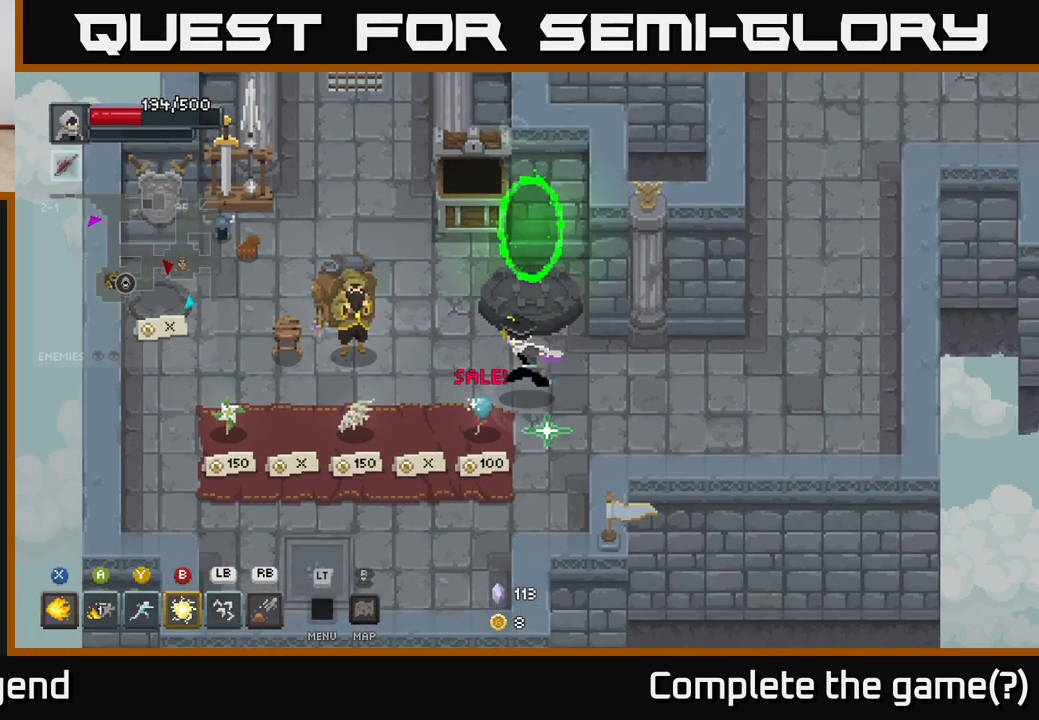
{"buttons": [], "left_stick": "center", "right_stick": "center", "events": [[33, "left_stick", "up-left"], [150, "left_stick", "left"], [417, "left_stick", "center"]]}
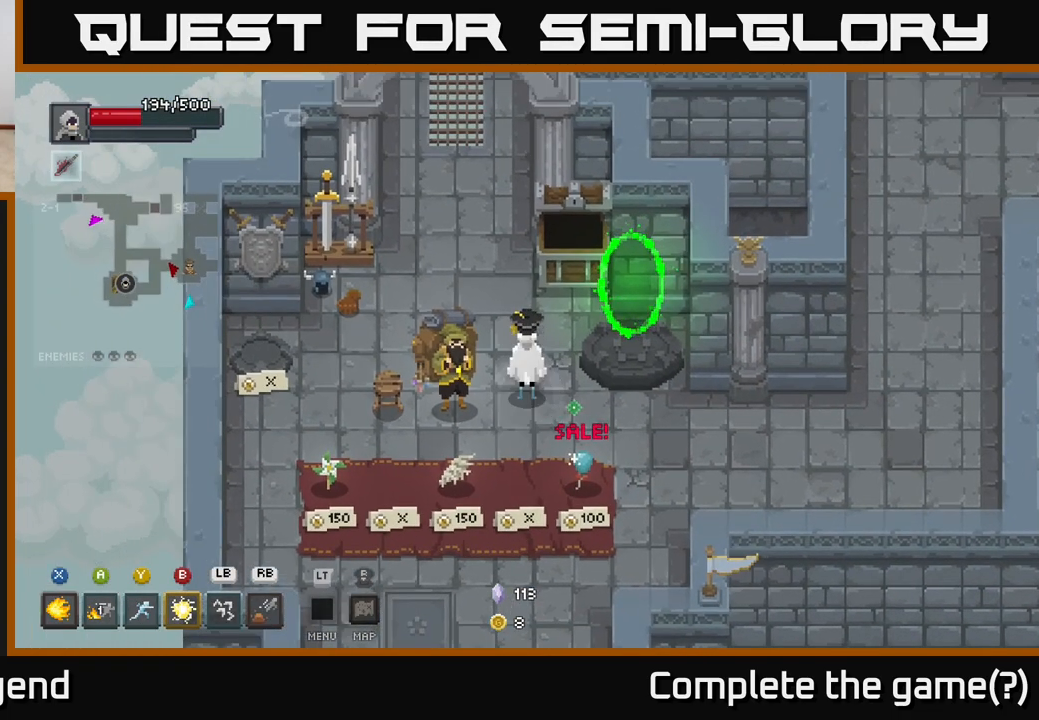
{"buttons": [], "left_stick": "down-right", "right_stick": "center", "events": [[100, "left_stick", "up-left"], [250, "left_stick", "up"], [433, "left_stick", "down-right"]]}
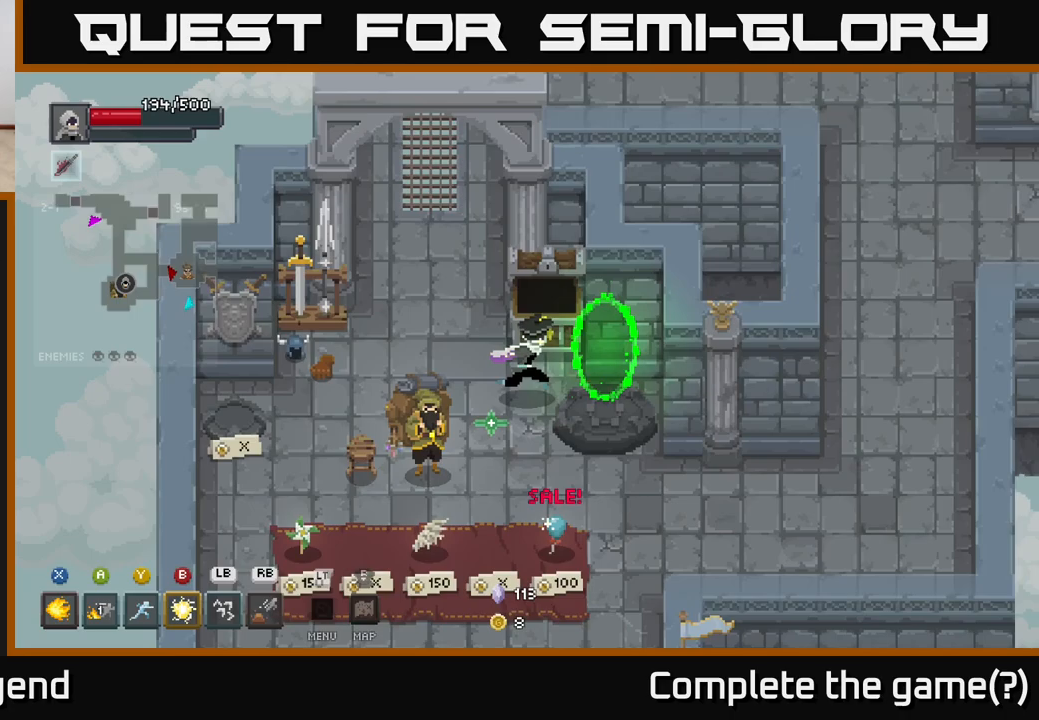
{"buttons": [], "left_stick": "center", "right_stick": "center", "events": [[200, "left_stick", "left"], [383, "left_stick", "center"]]}
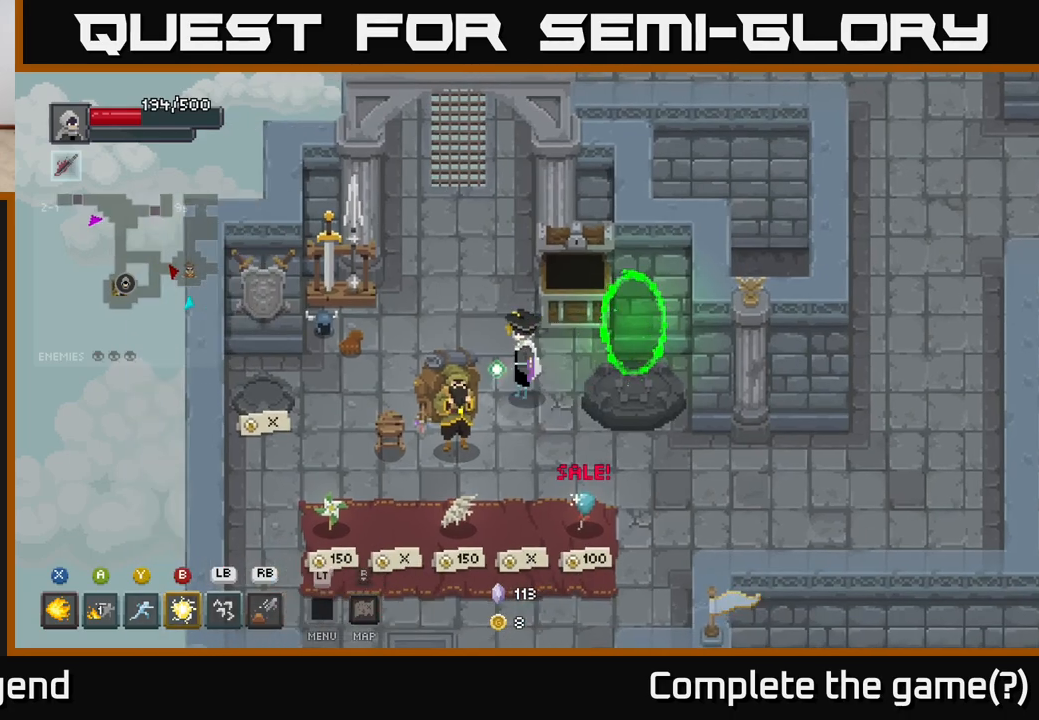
{"buttons": [], "left_stick": "up-right", "right_stick": "center", "events": [[150, "left_stick", "right"], [417, "left_stick", "up-right"]]}
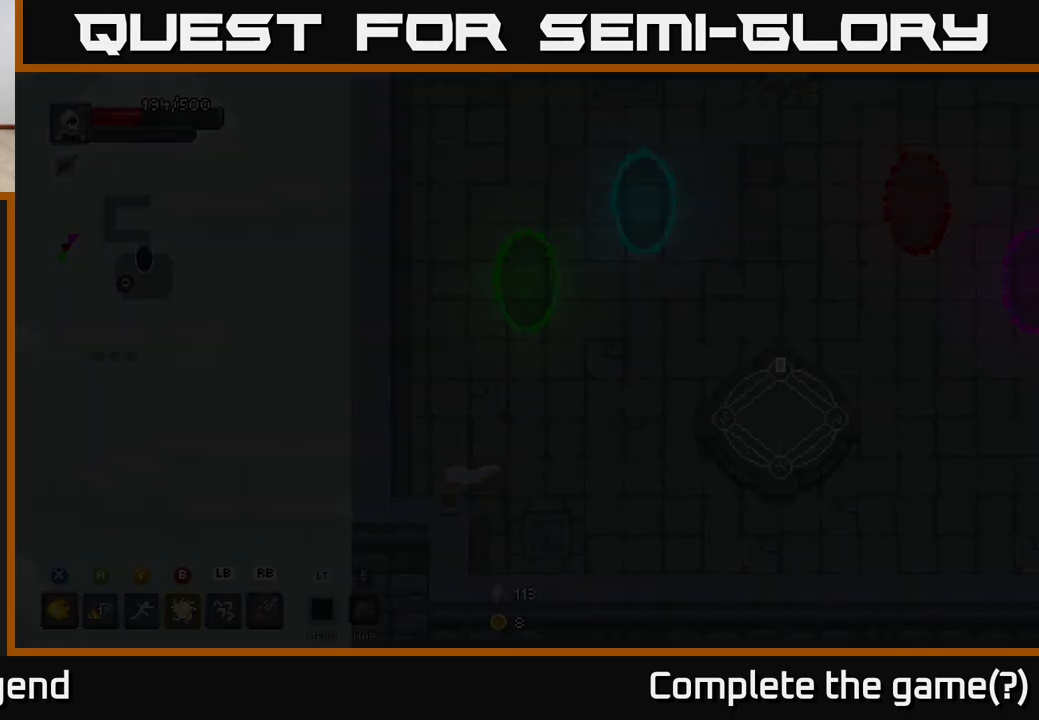
{"buttons": [], "left_stick": "right", "right_stick": "center", "events": [[150, "left_stick", "center"], [500, "left_stick", "right"]]}
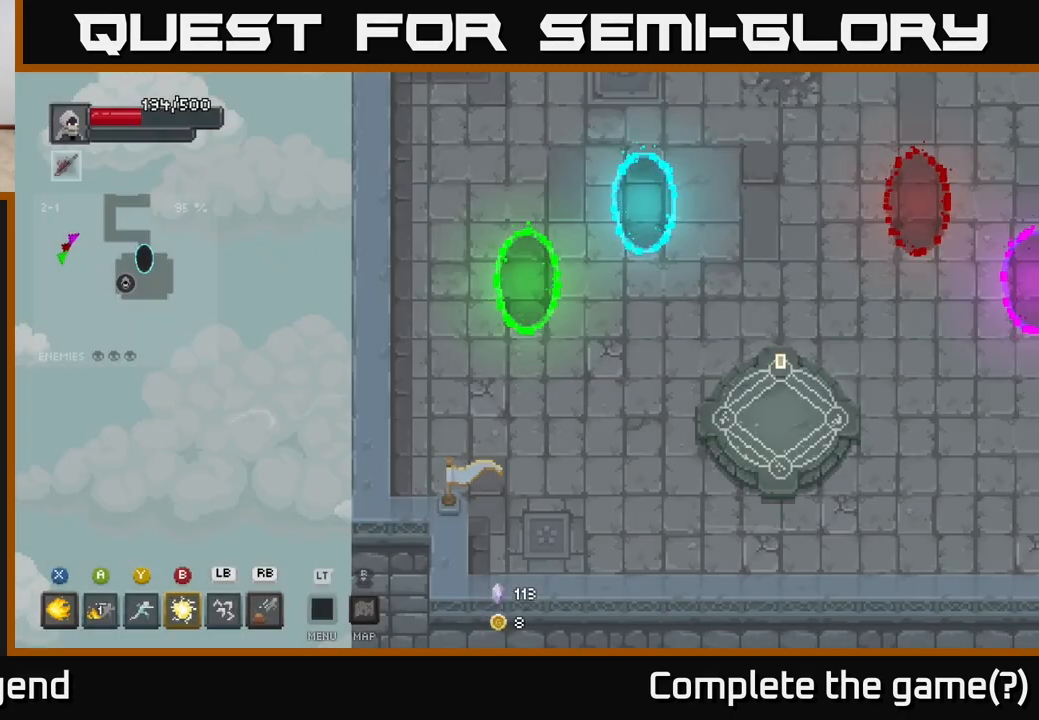
{"buttons": [], "left_stick": "down-right", "right_stick": "center", "events": [[467, "left_stick", "down-right"]]}
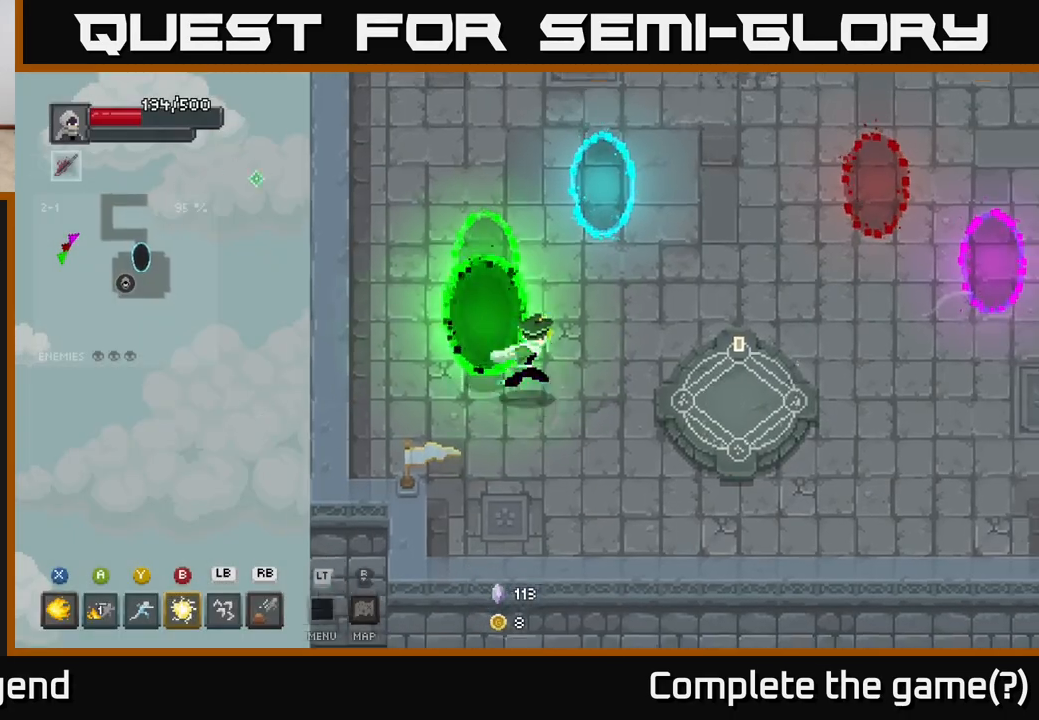
{"buttons": [], "left_stick": "right", "right_stick": "center", "events": [[500, "left_stick", "right"]]}
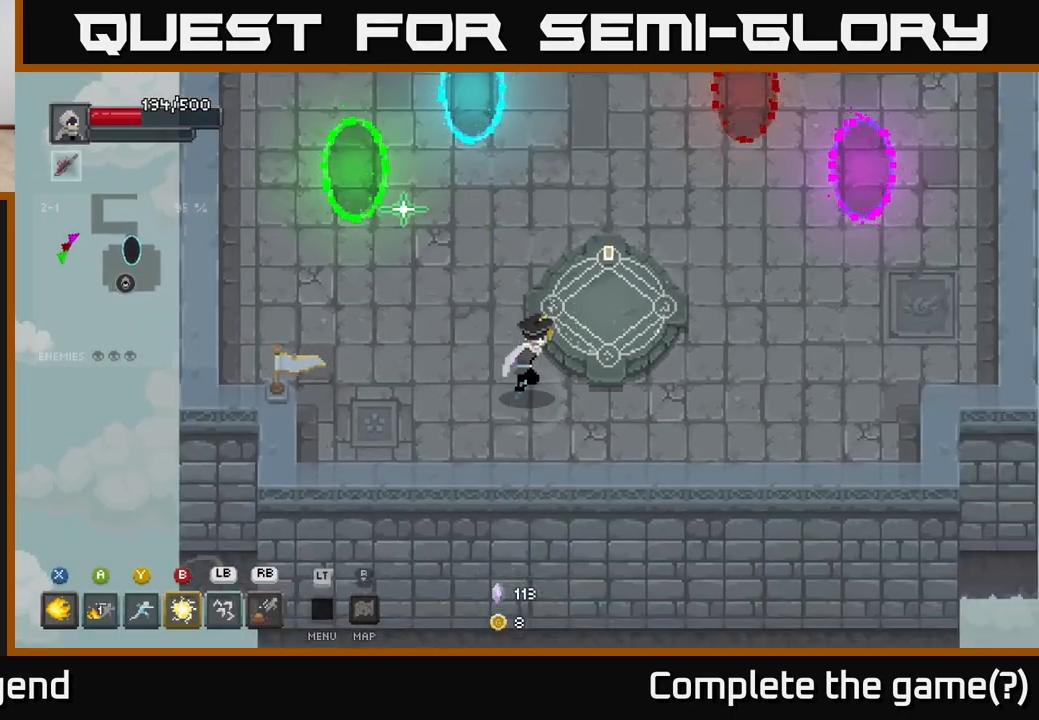
{"buttons": [], "left_stick": "center", "right_stick": "center", "events": [[317, "left_stick", "up"], [467, "left_stick", "center"]]}
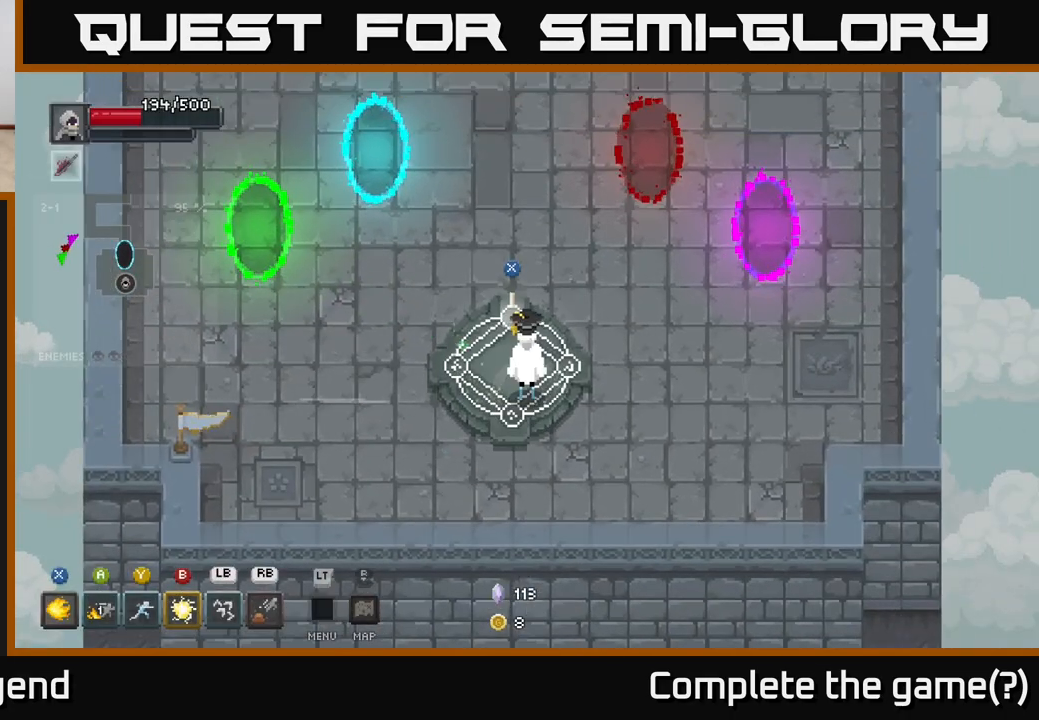
{"buttons": [], "left_stick": "center", "right_stick": "center", "events": [[233, "left_stick", "up-left"], [317, "left_stick", "center"]]}
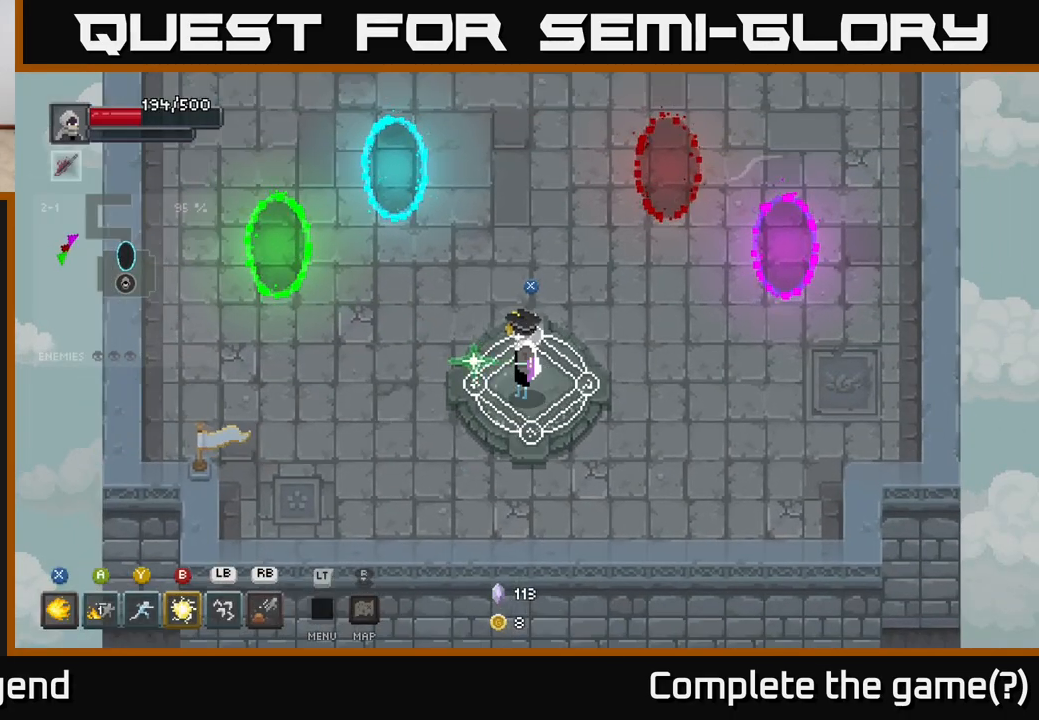
{"buttons": [], "left_stick": "center", "right_stick": "center", "events": [[100, "X", "down"], [150, "X", "up"]]}
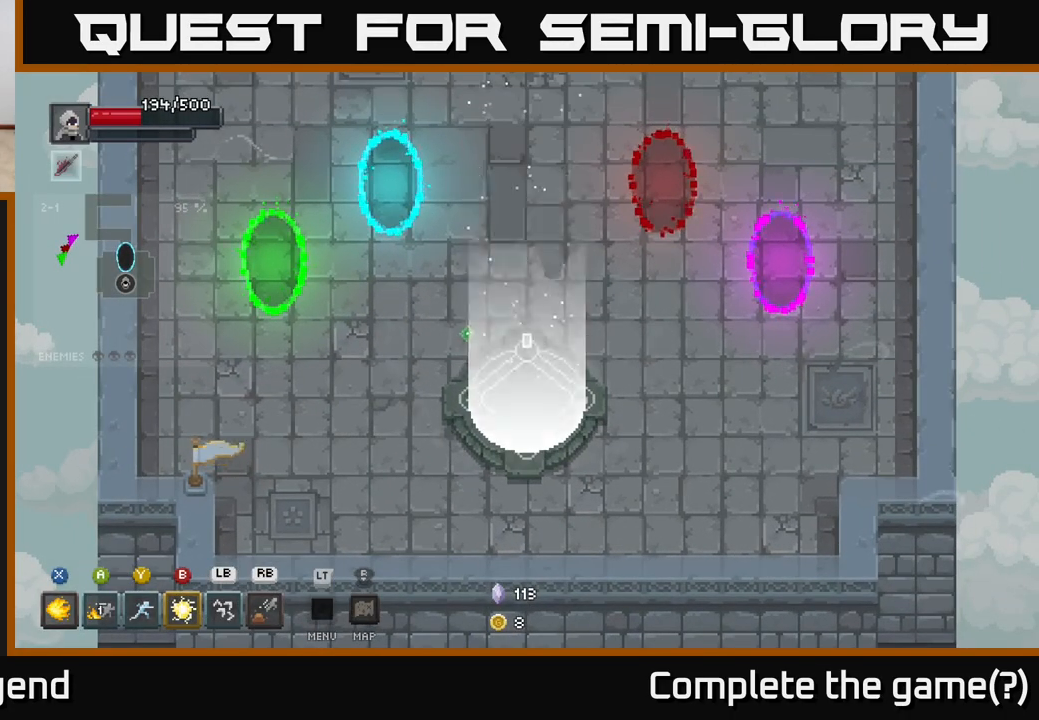
{"buttons": [], "left_stick": "center", "right_stick": "center", "events": []}
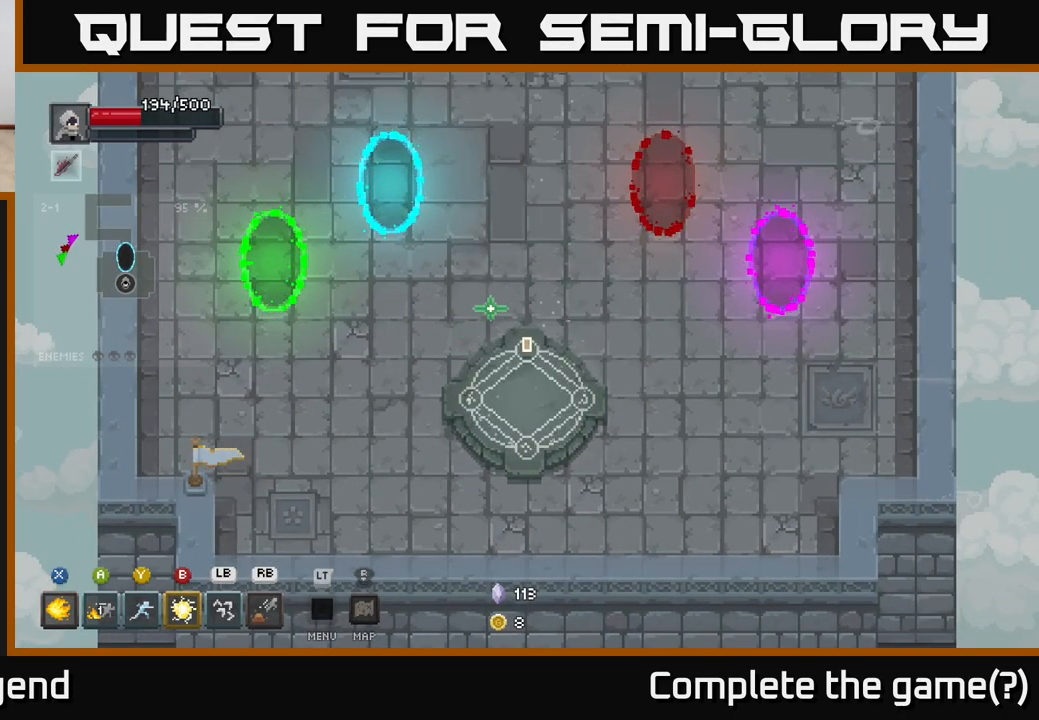
{"buttons": [], "left_stick": "center", "right_stick": "center", "events": []}
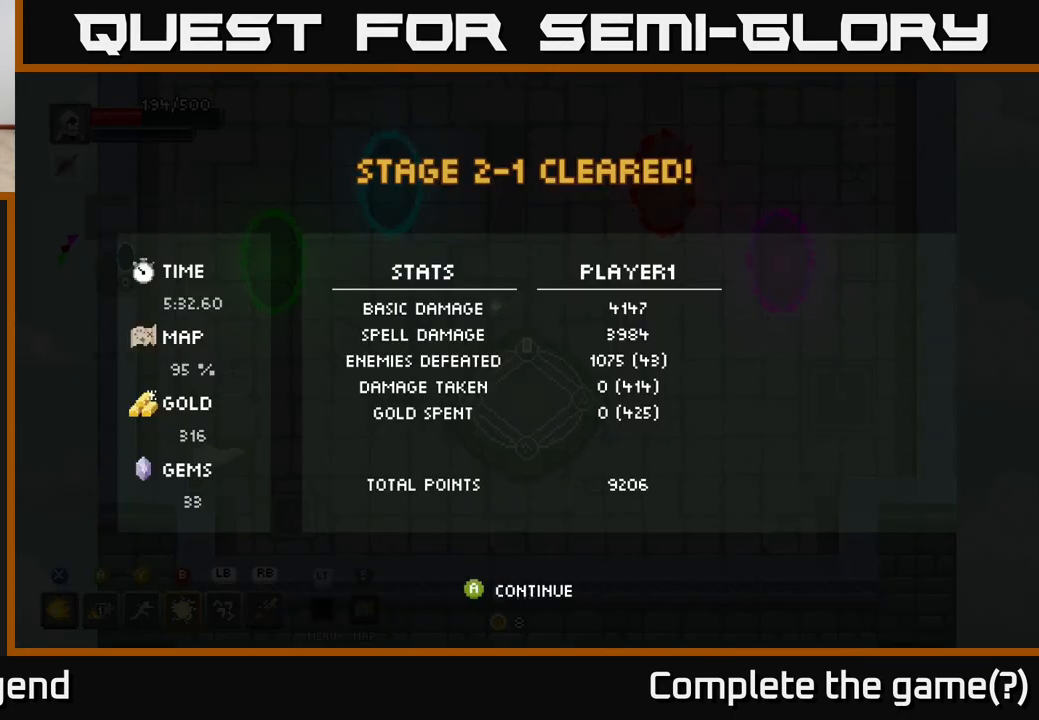
{"buttons": [], "left_stick": "center", "right_stick": "center", "events": []}
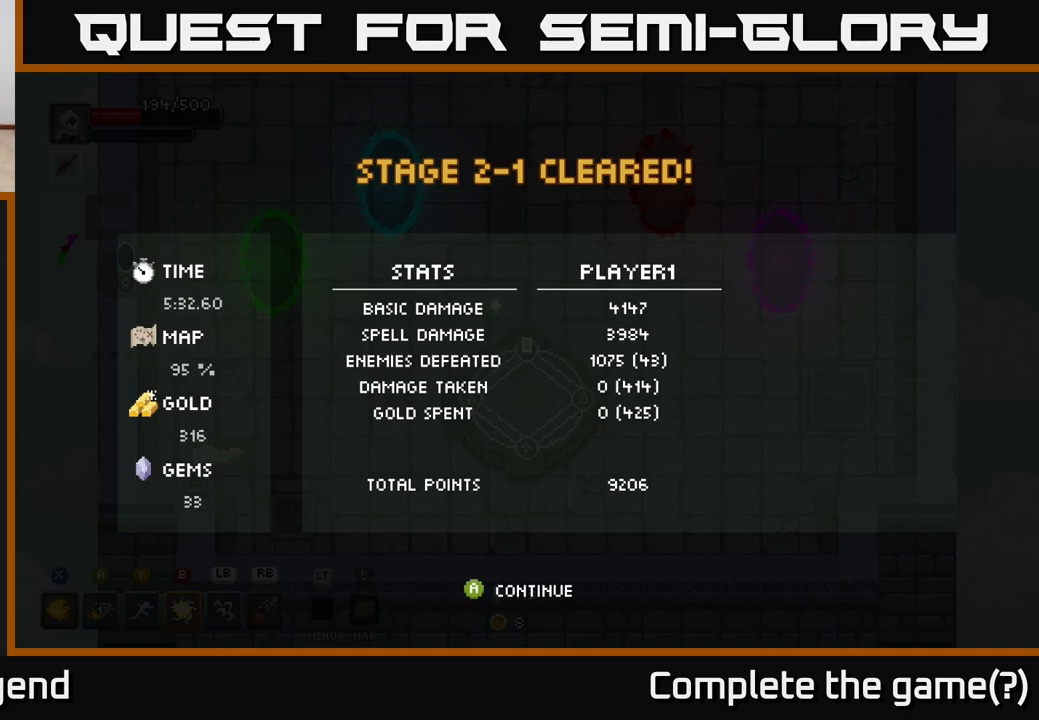
{"buttons": [], "left_stick": "center", "right_stick": "center", "events": []}
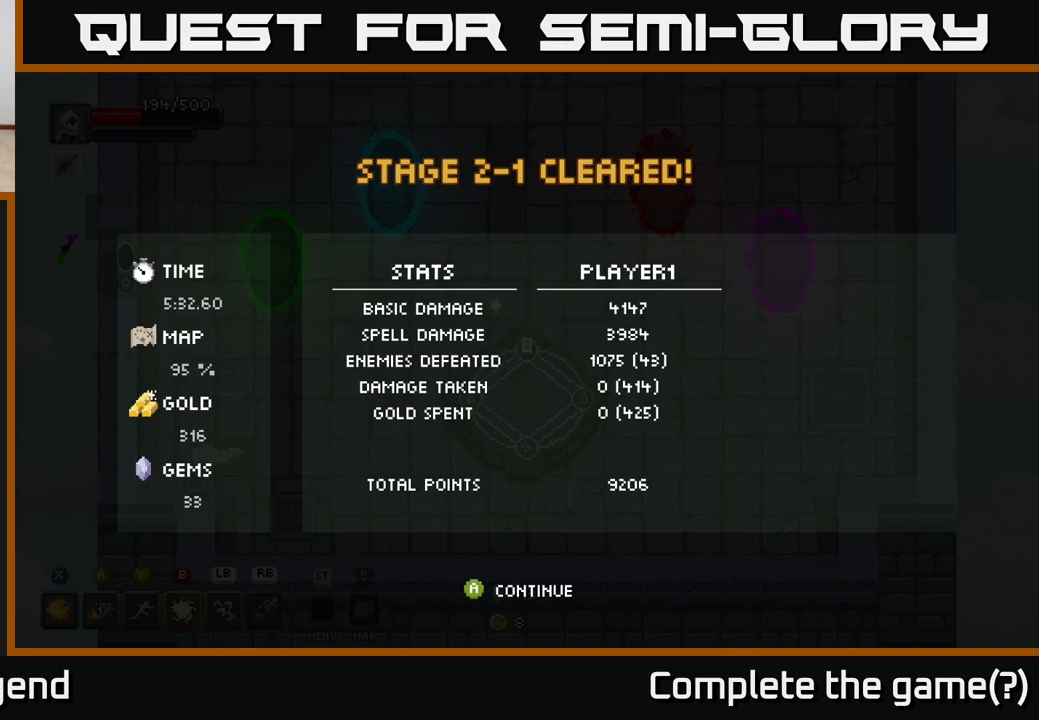
{"buttons": [], "left_stick": "center", "right_stick": "center", "events": []}
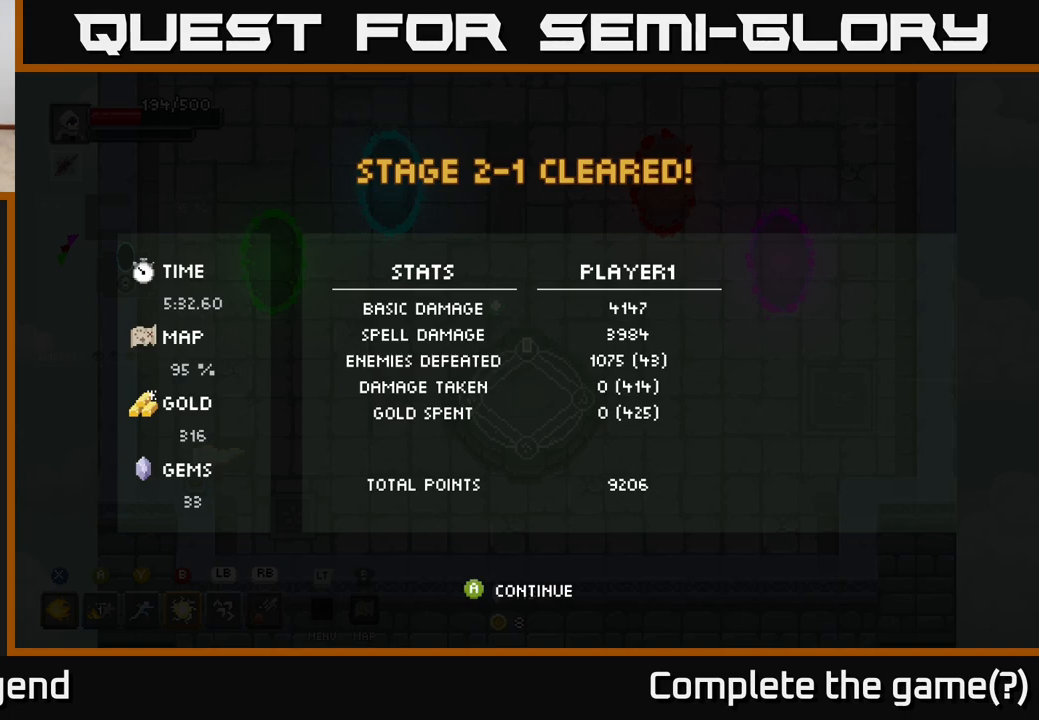
{"buttons": [], "left_stick": "center", "right_stick": "center", "events": [[333, "A", "down"], [417, "A", "up"]]}